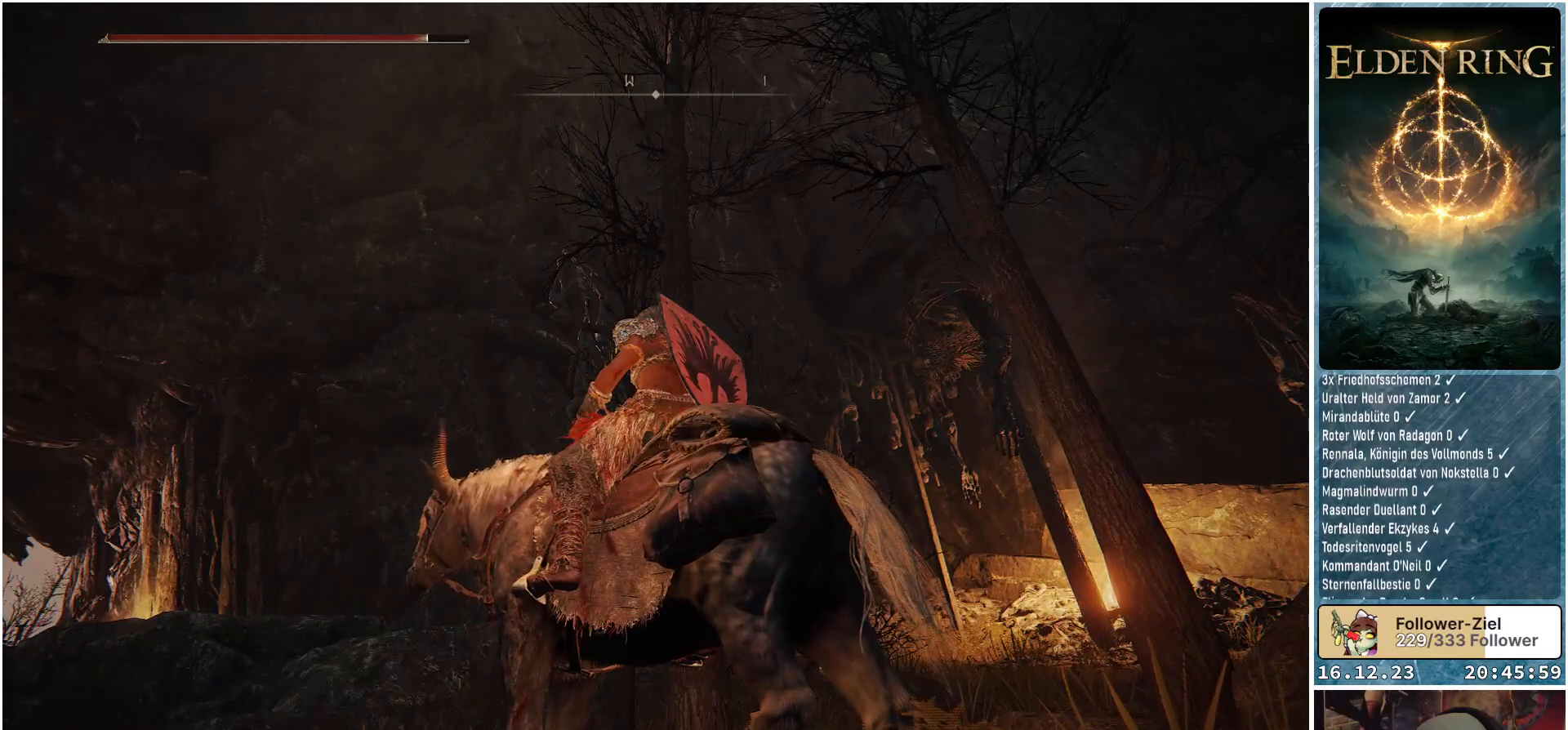
Gameplay with a controller (Xbox layout); each line is a JSON object with the inputs held at the frame after it. "events" lists button and stick changes between this image and that frame as [ms after this image, input, new state], when the widget could be followed in between.
{"buttons": [], "left_stick": "center", "right_stick": "center", "events": [[100, "right_stick", "down"], [417, "right_stick", "center"]]}
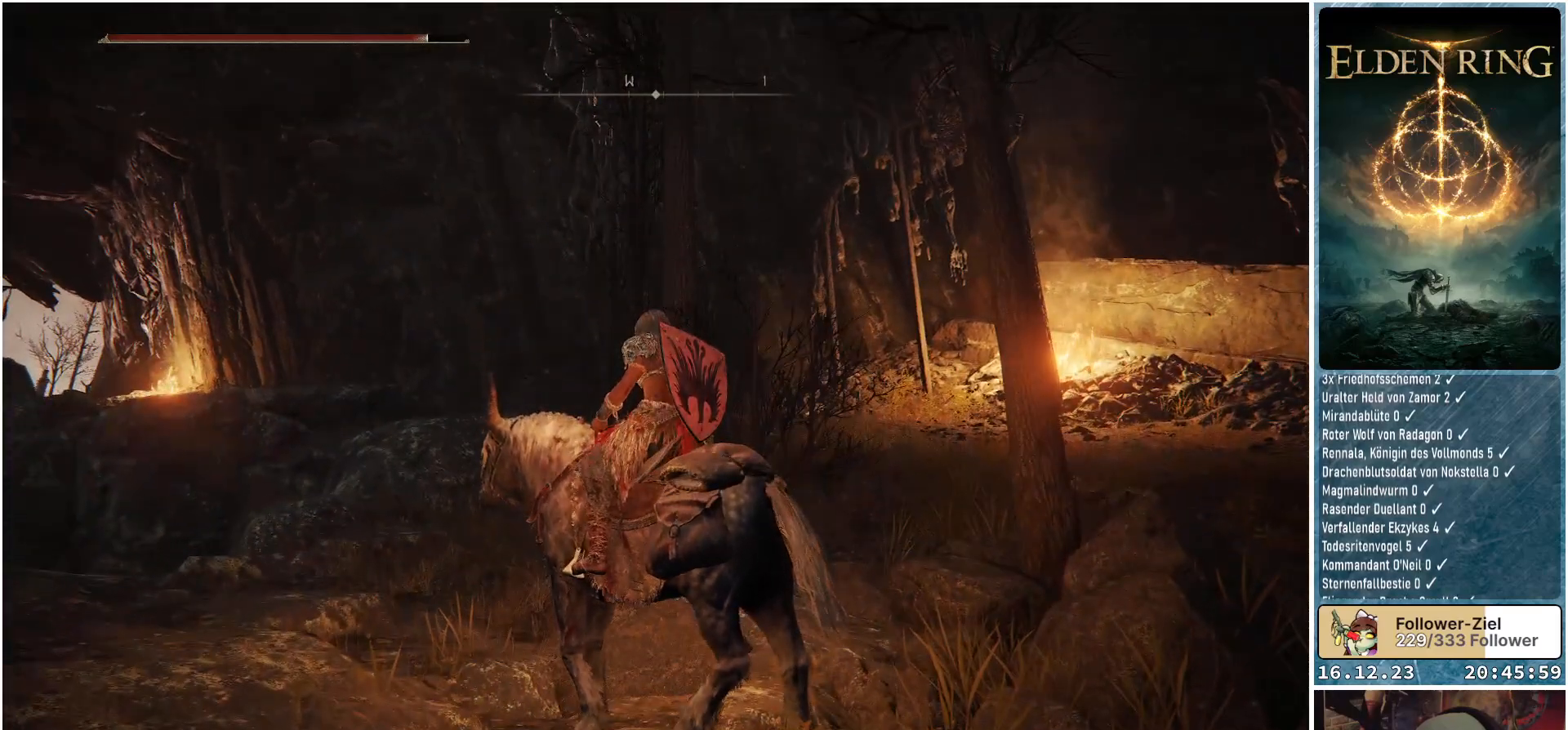
{"buttons": [], "left_stick": "center", "right_stick": "center", "events": [[33, "SELECT", "down"], [150, "SELECT", "up"]]}
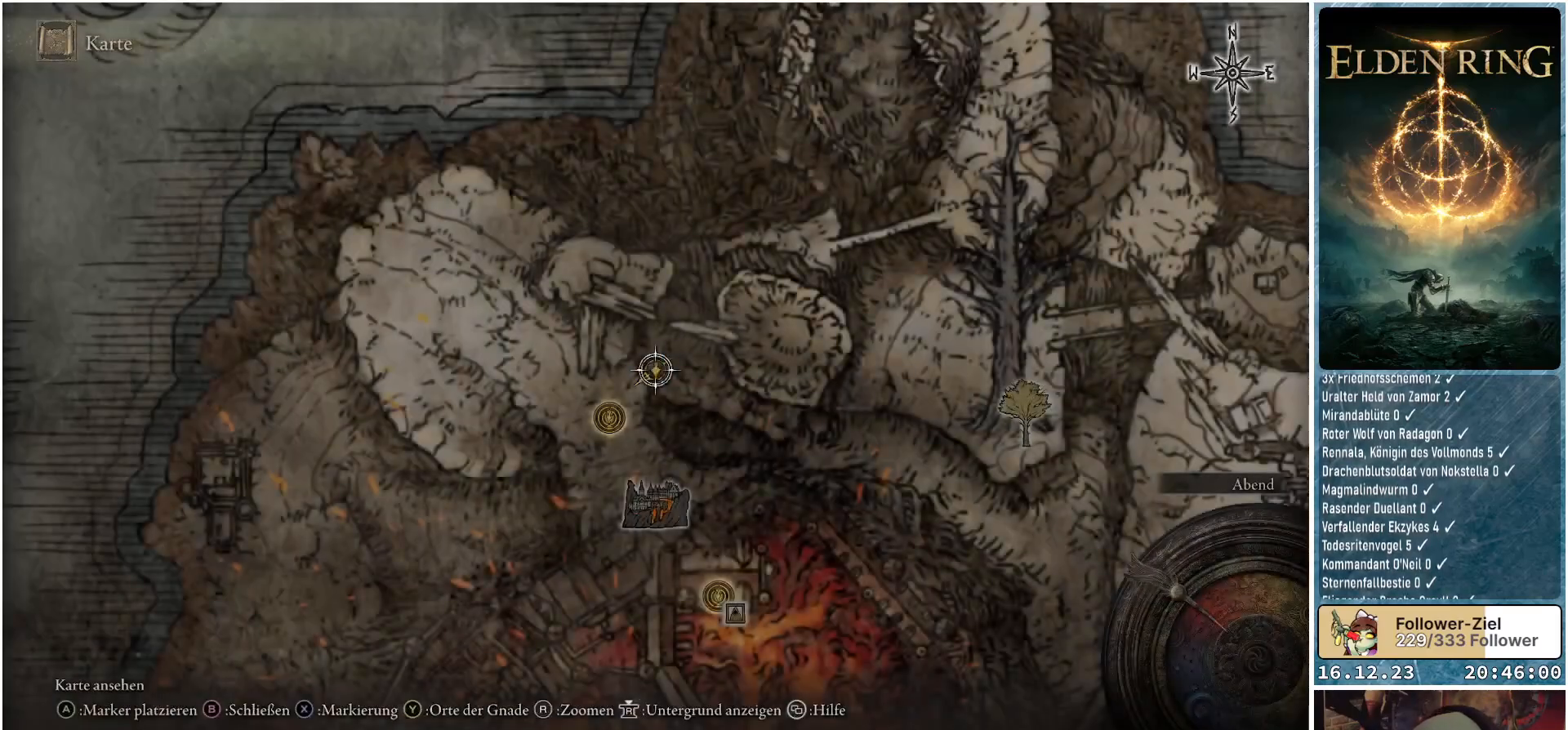
{"buttons": [], "left_stick": "down", "right_stick": "center", "events": [[100, "left_stick", "down-left"], [417, "left_stick", "down"]]}
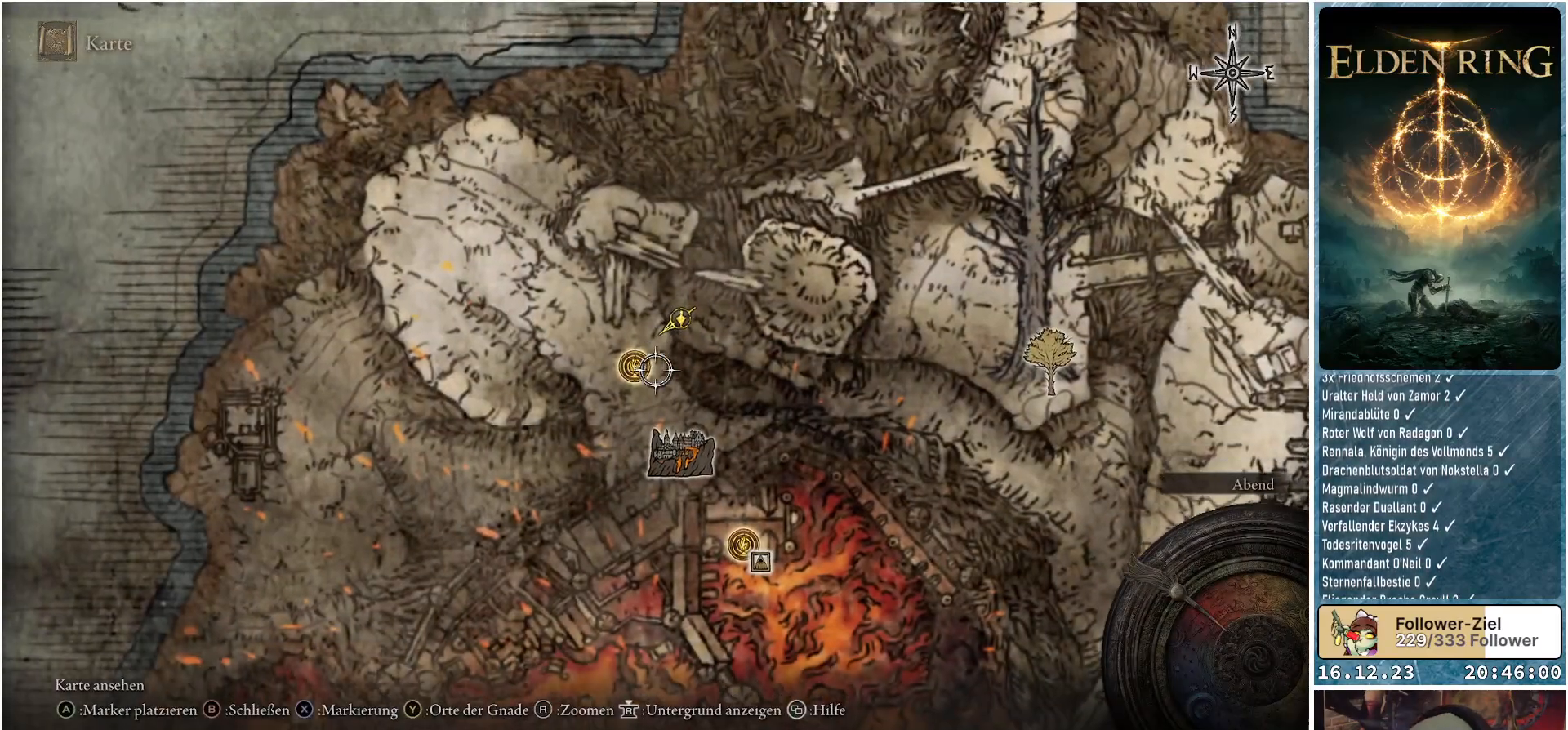
{"buttons": [], "left_stick": "up", "right_stick": "center", "events": [[233, "left_stick", "center"], [450, "left_stick", "up"]]}
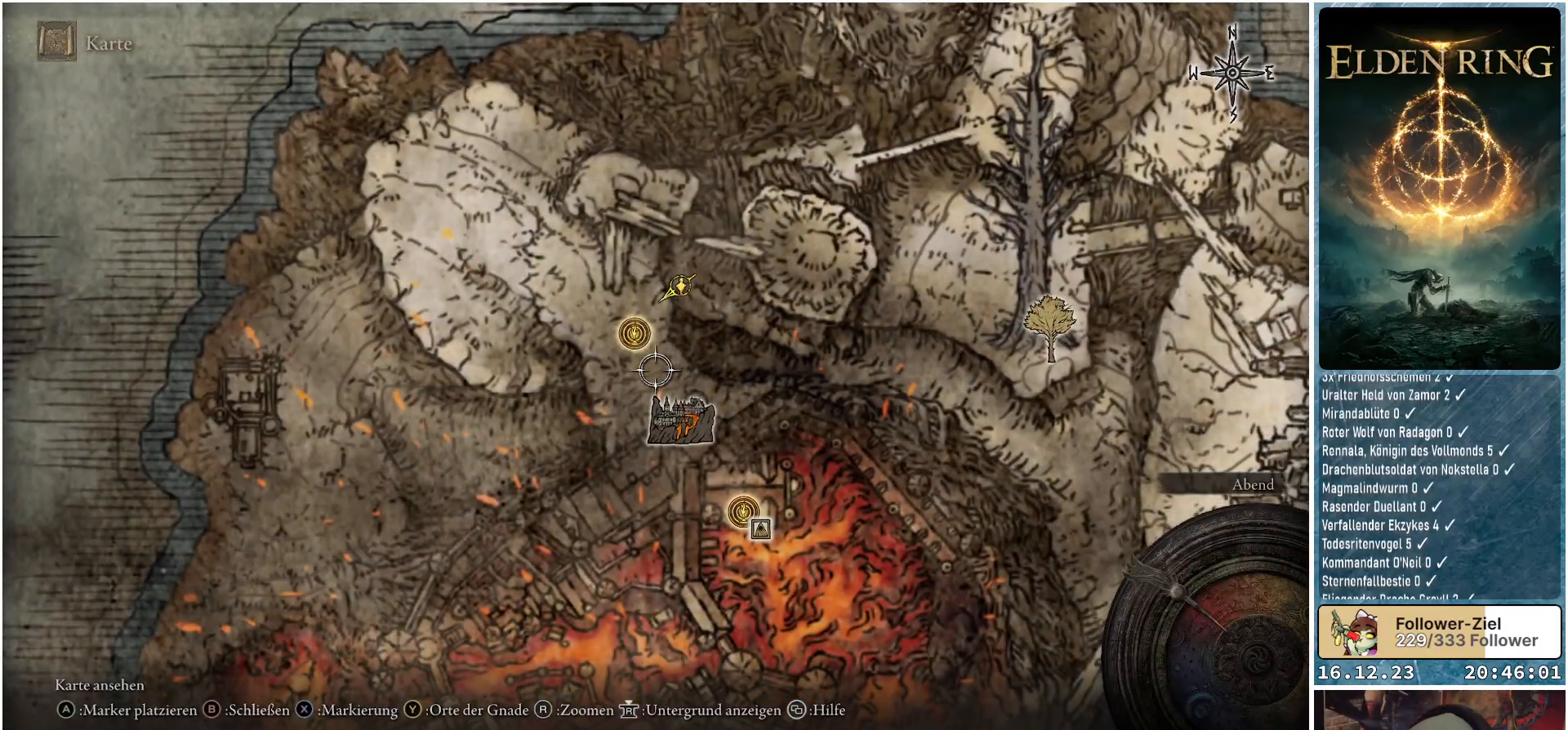
{"buttons": [], "left_stick": "up", "right_stick": "center", "events": []}
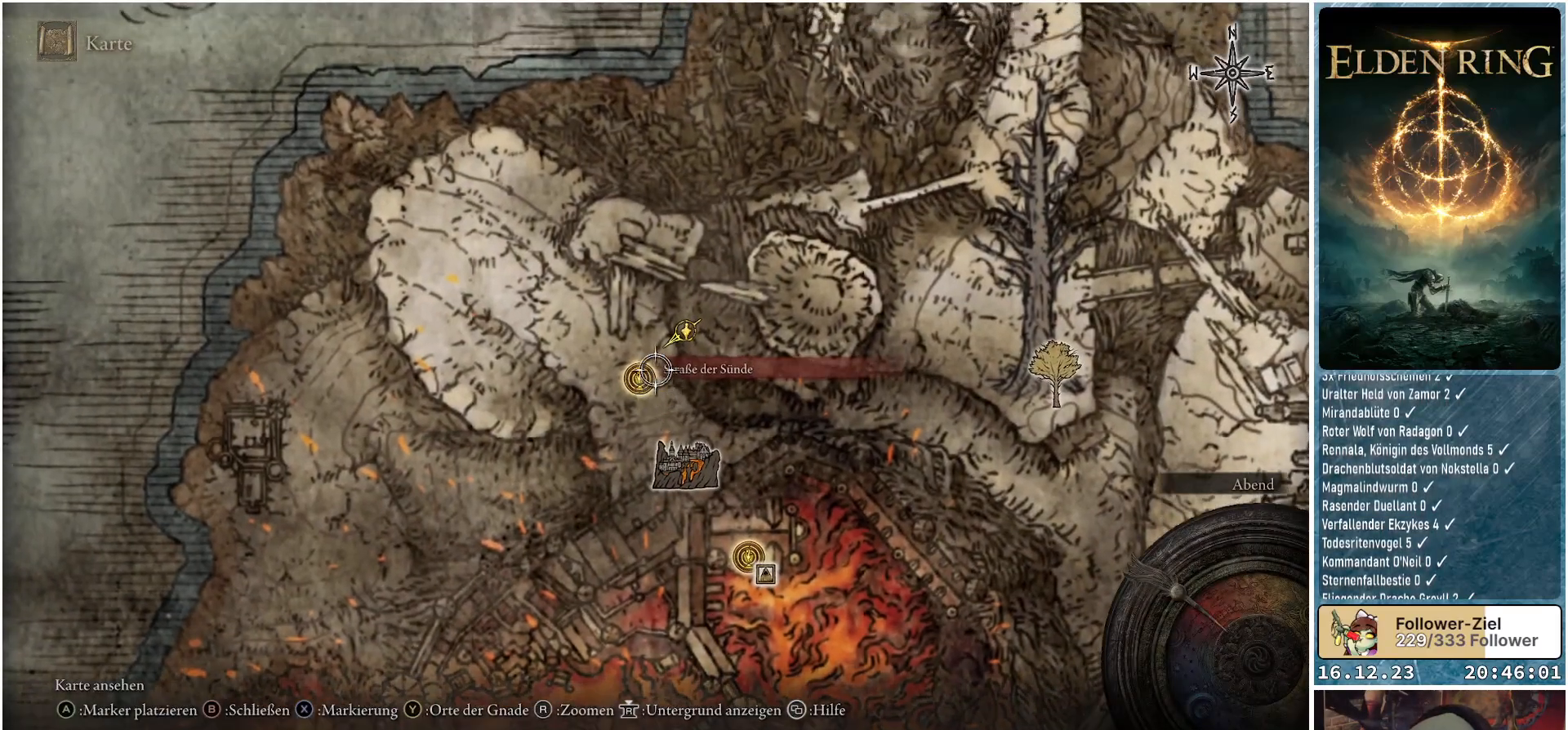
{"buttons": [], "left_stick": "up", "right_stick": "center", "events": []}
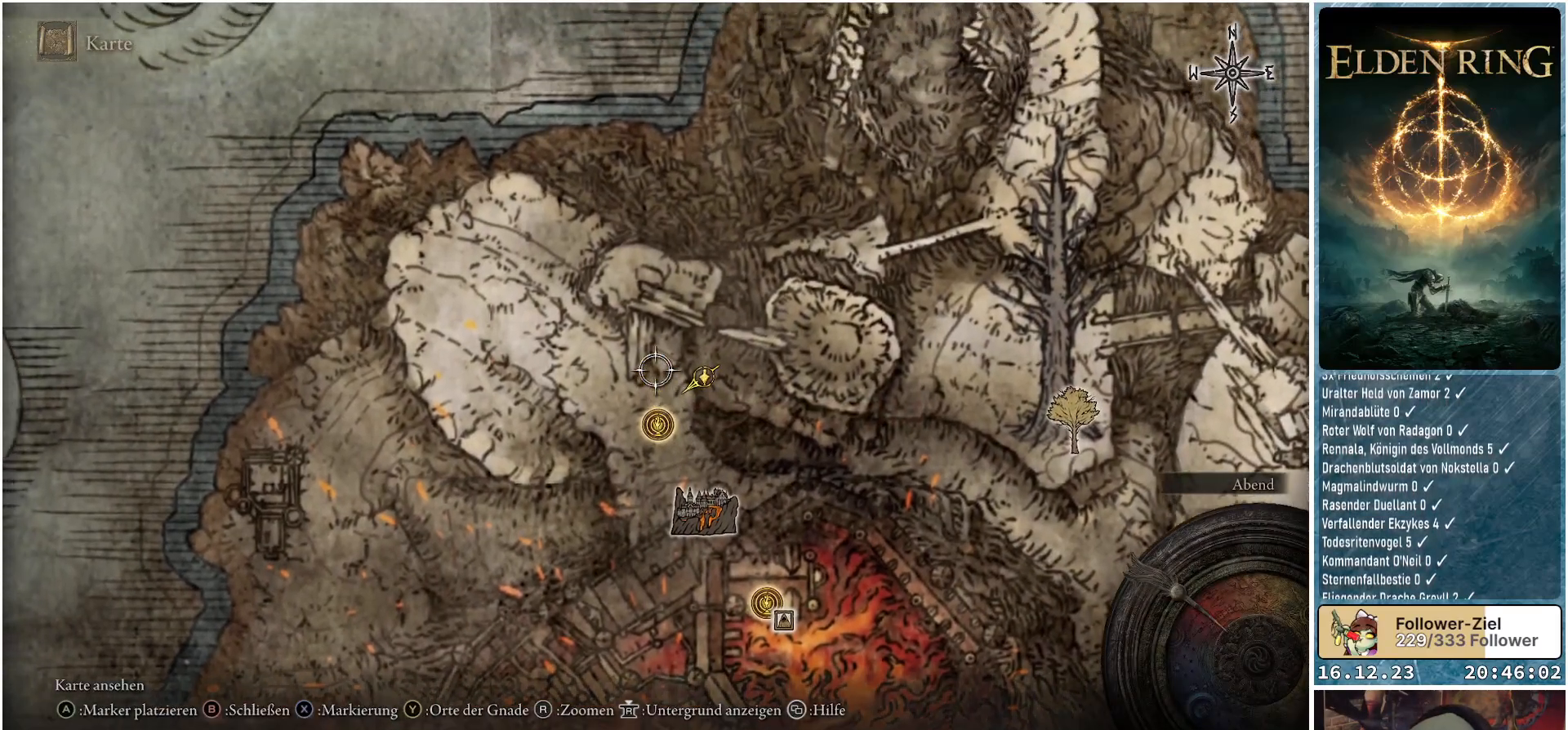
{"buttons": [], "left_stick": "up", "right_stick": "center", "events": []}
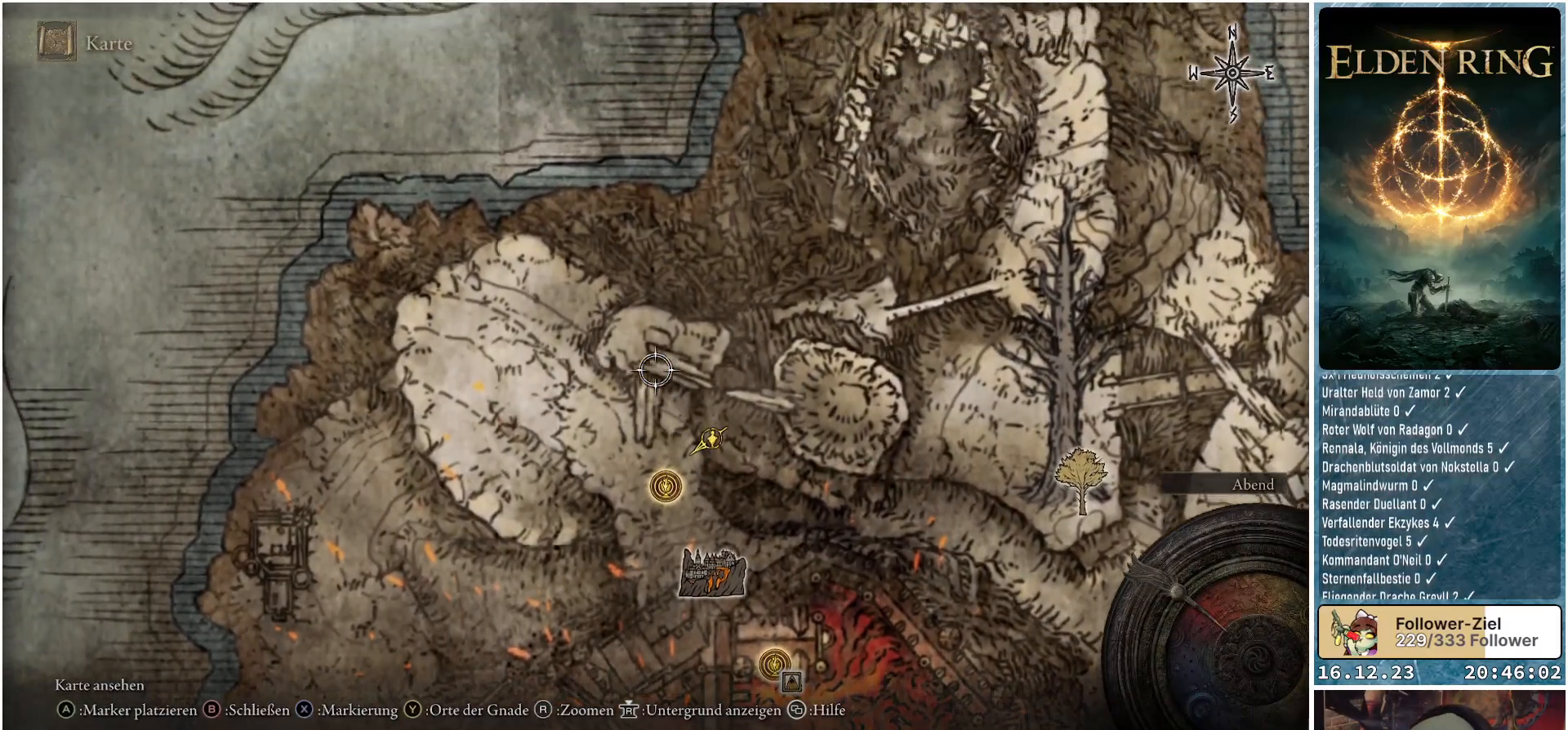
{"buttons": [], "left_stick": "center", "right_stick": "center", "events": [[200, "left_stick", "center"]]}
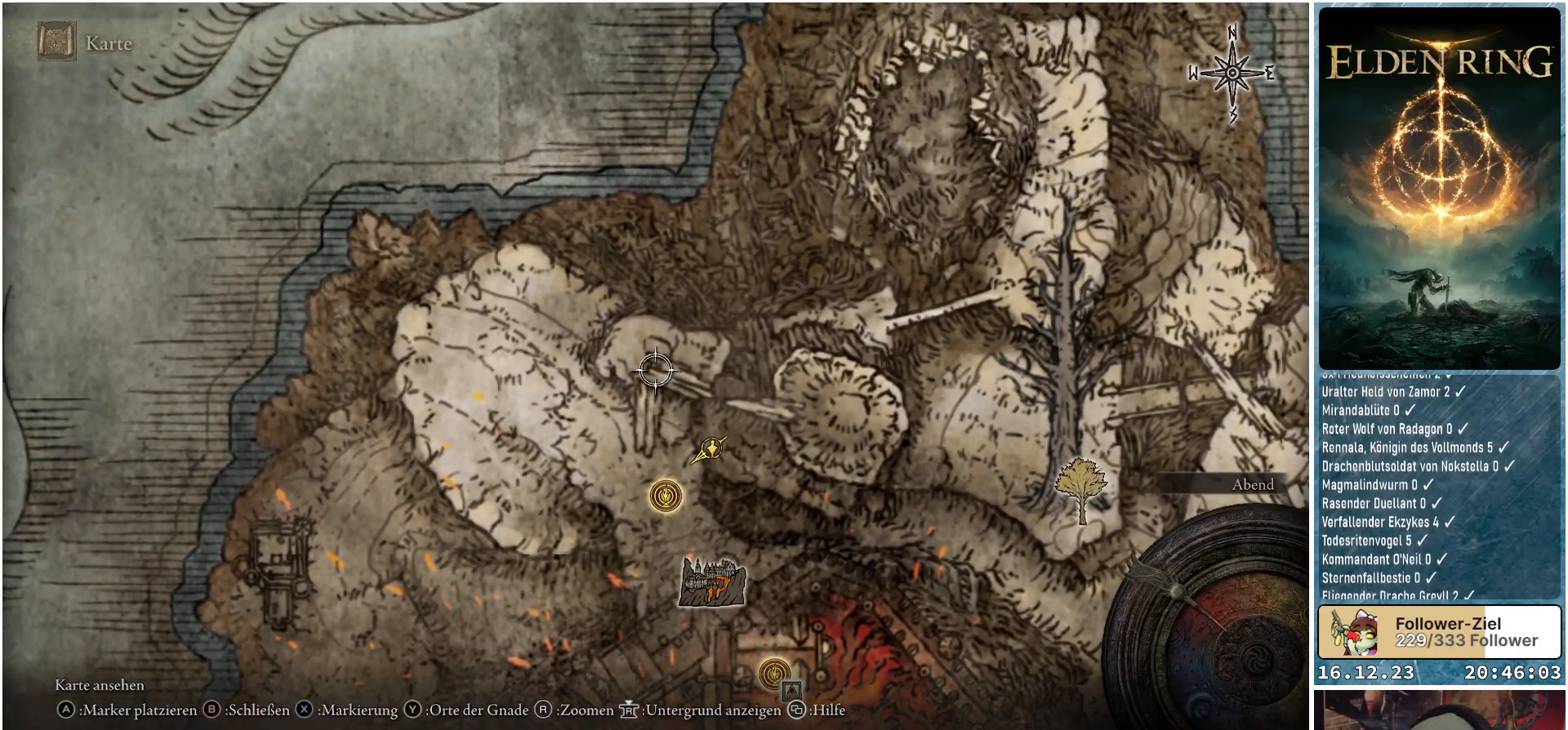
{"buttons": [], "left_stick": "down-right", "right_stick": "center", "events": [[233, "left_stick", "down-right"]]}
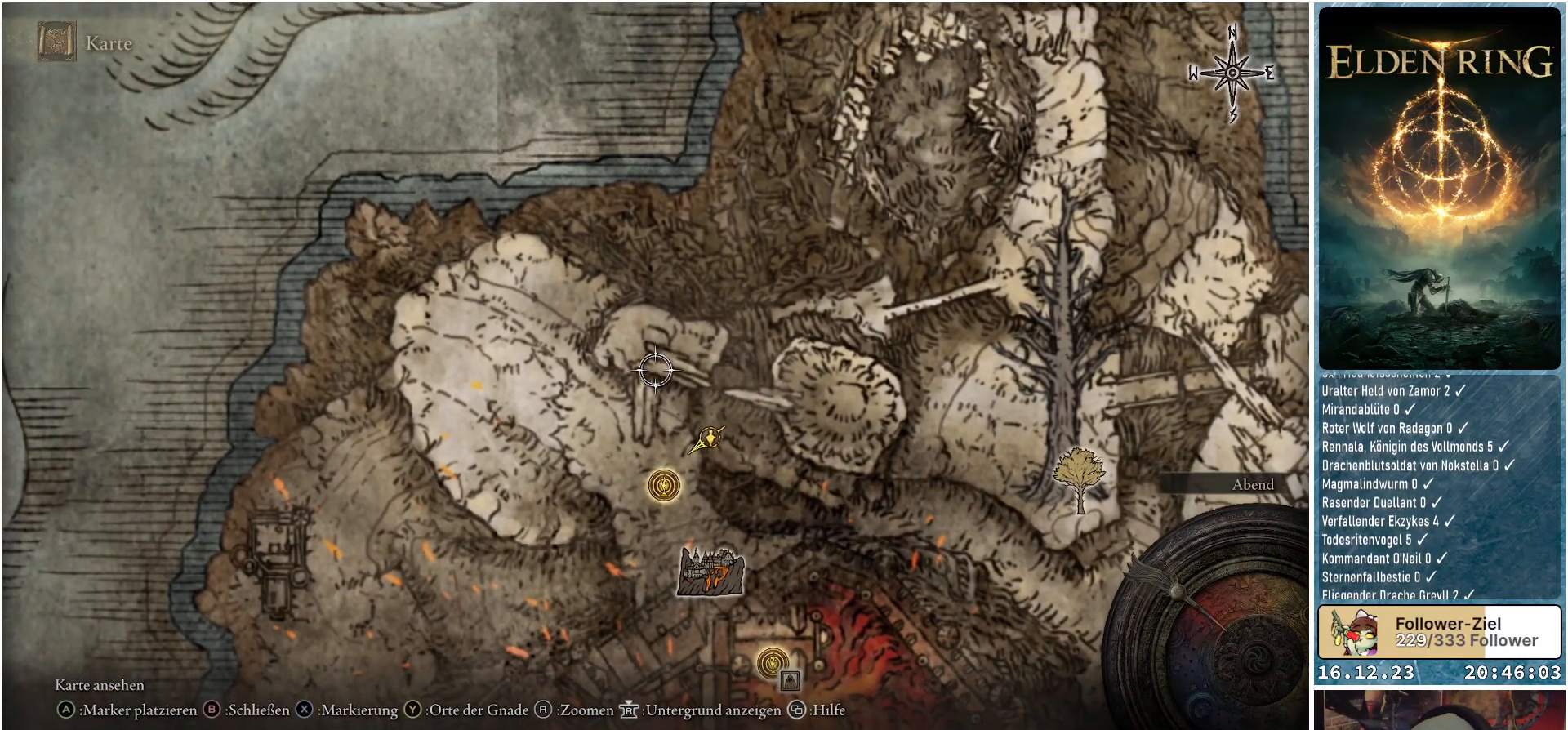
{"buttons": [], "left_stick": "down-right", "right_stick": "center", "events": []}
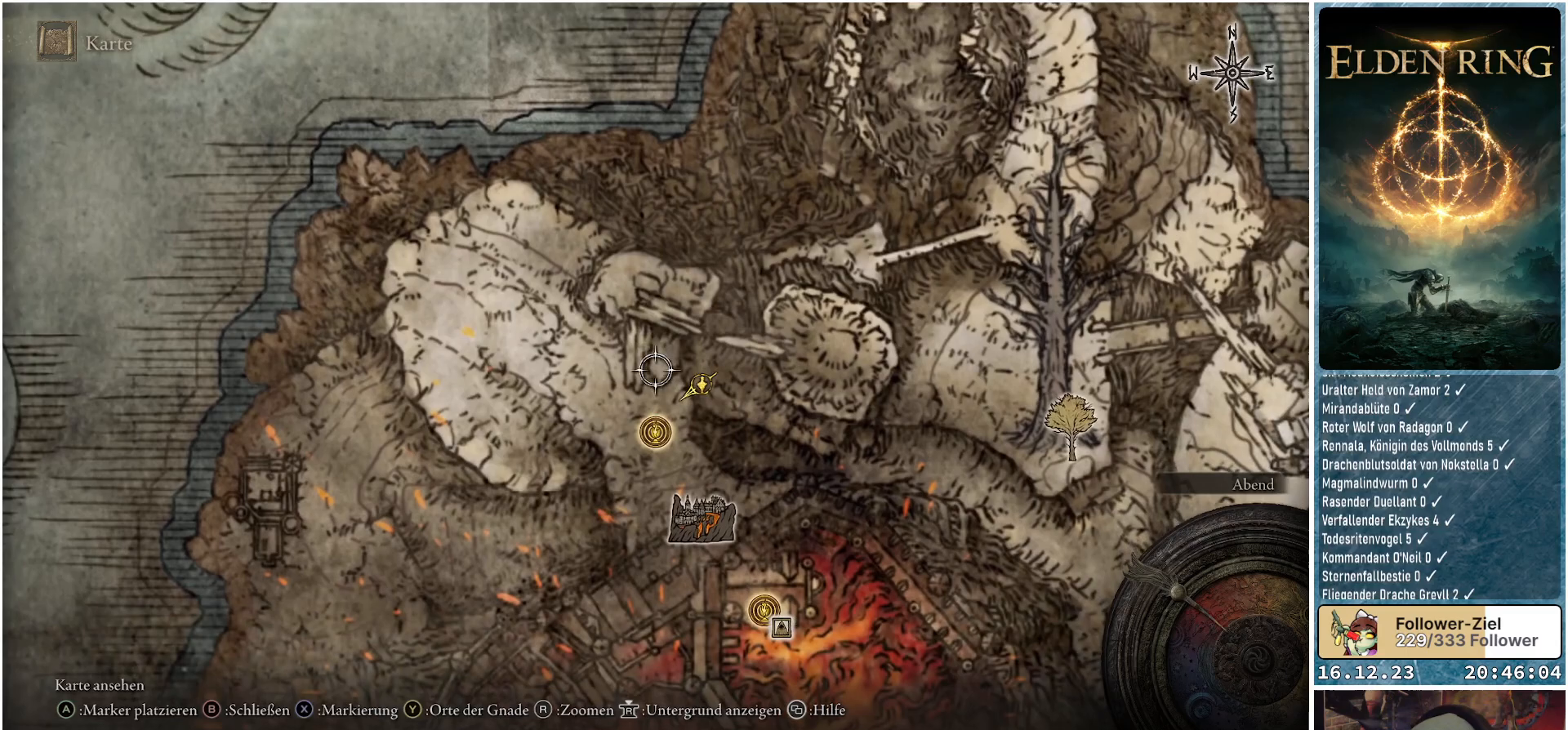
{"buttons": [], "left_stick": "down-right", "right_stick": "center", "events": []}
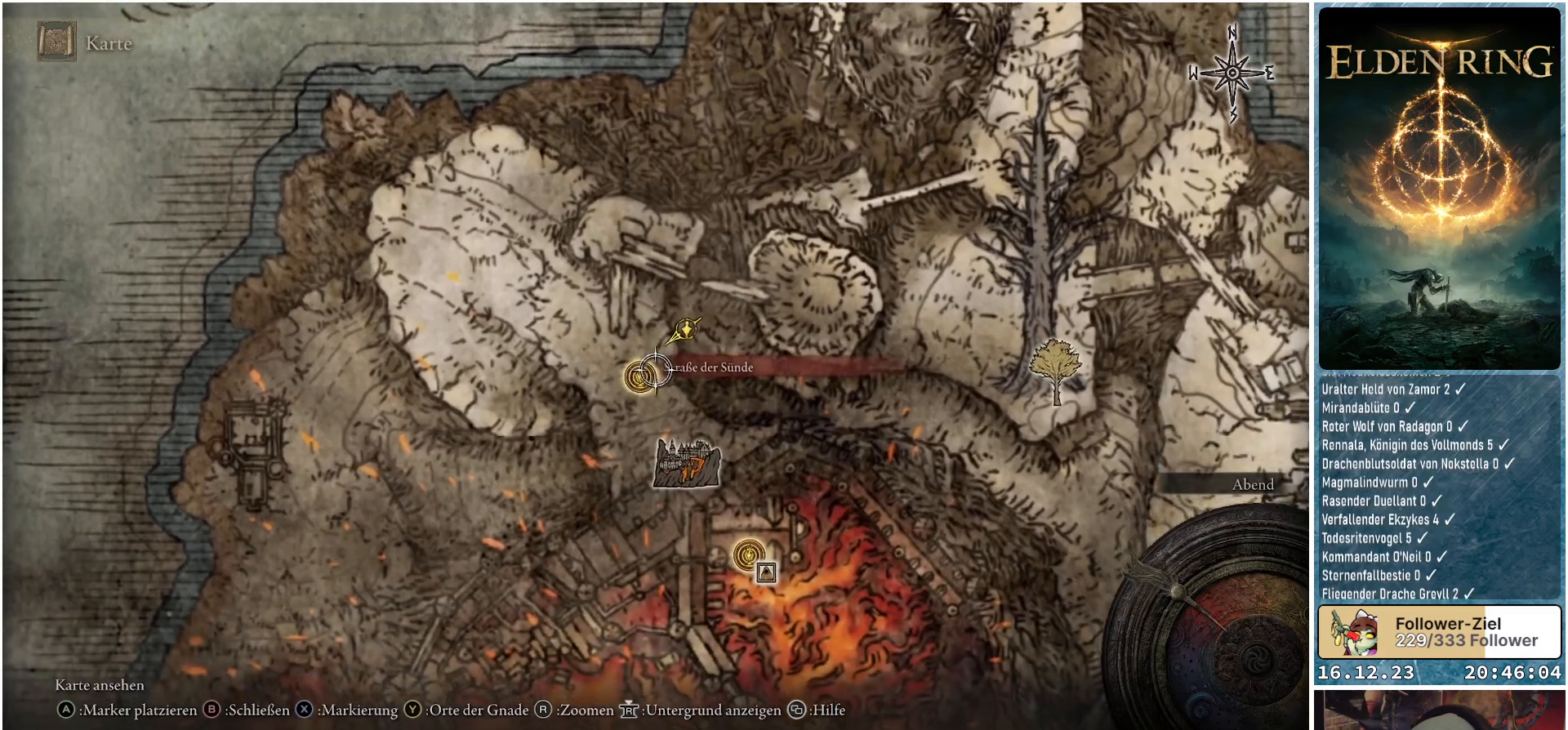
{"buttons": [], "left_stick": "center", "right_stick": "center", "events": [[133, "left_stick", "center"]]}
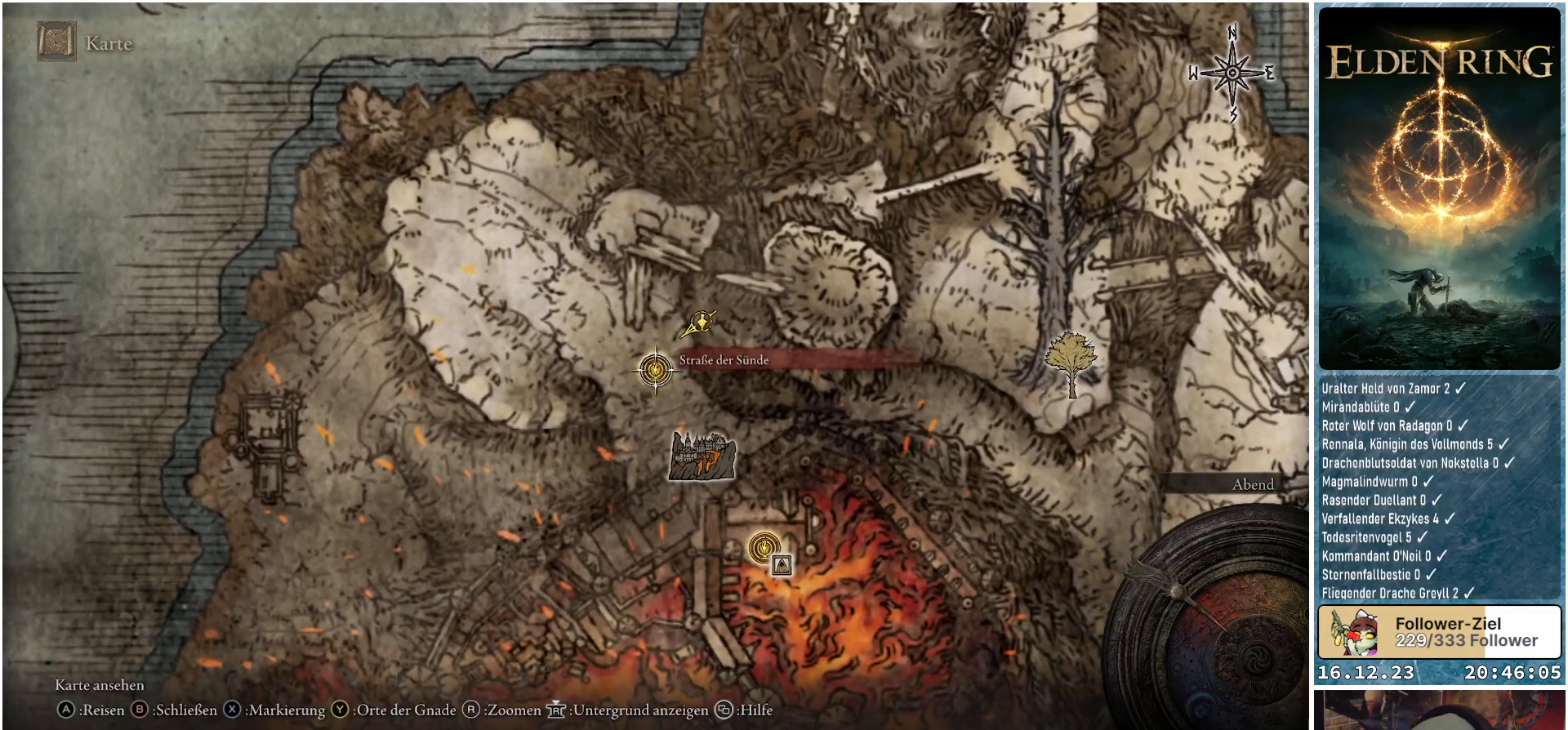
{"buttons": [], "left_stick": "center", "right_stick": "center", "events": []}
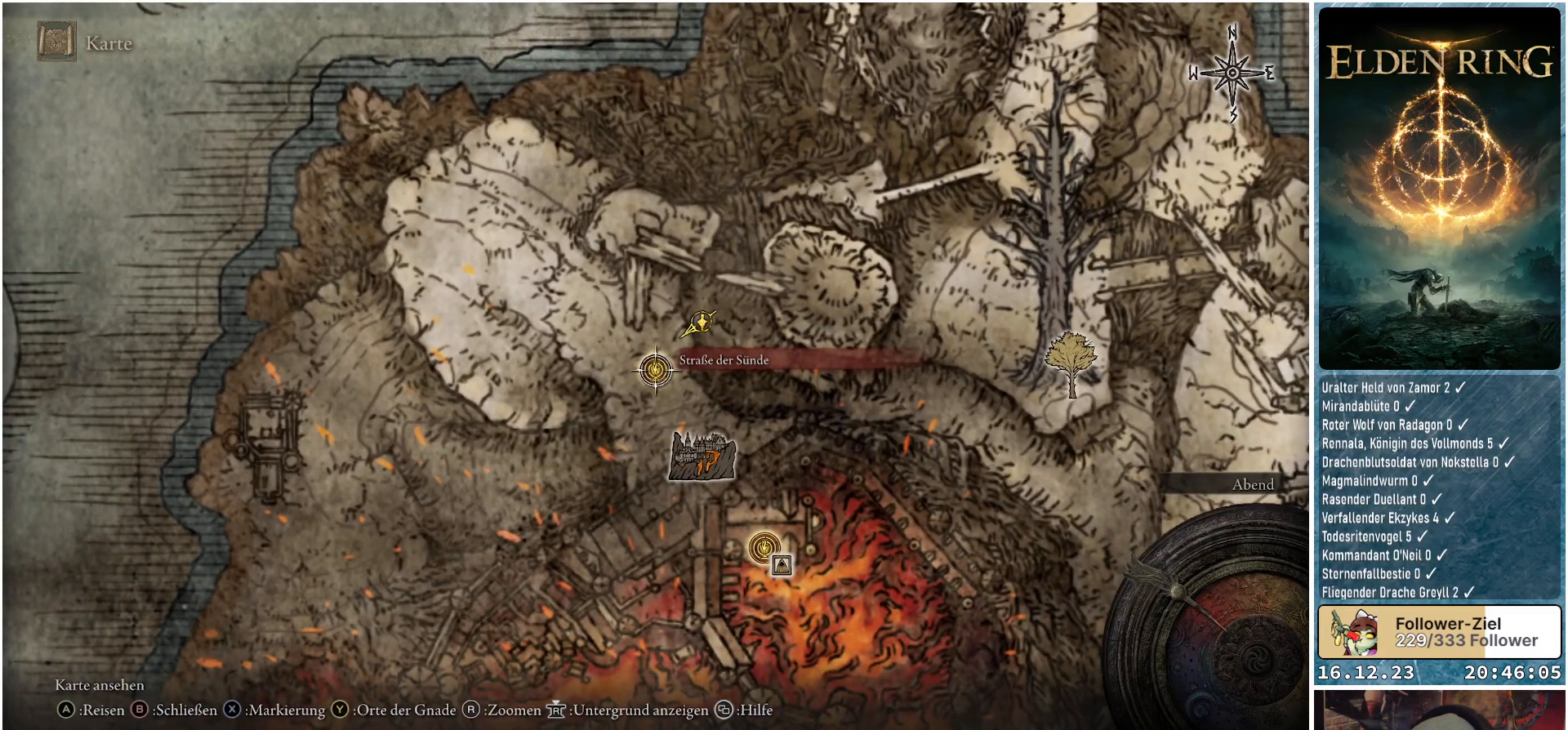
{"buttons": [], "left_stick": "center", "right_stick": "center", "events": []}
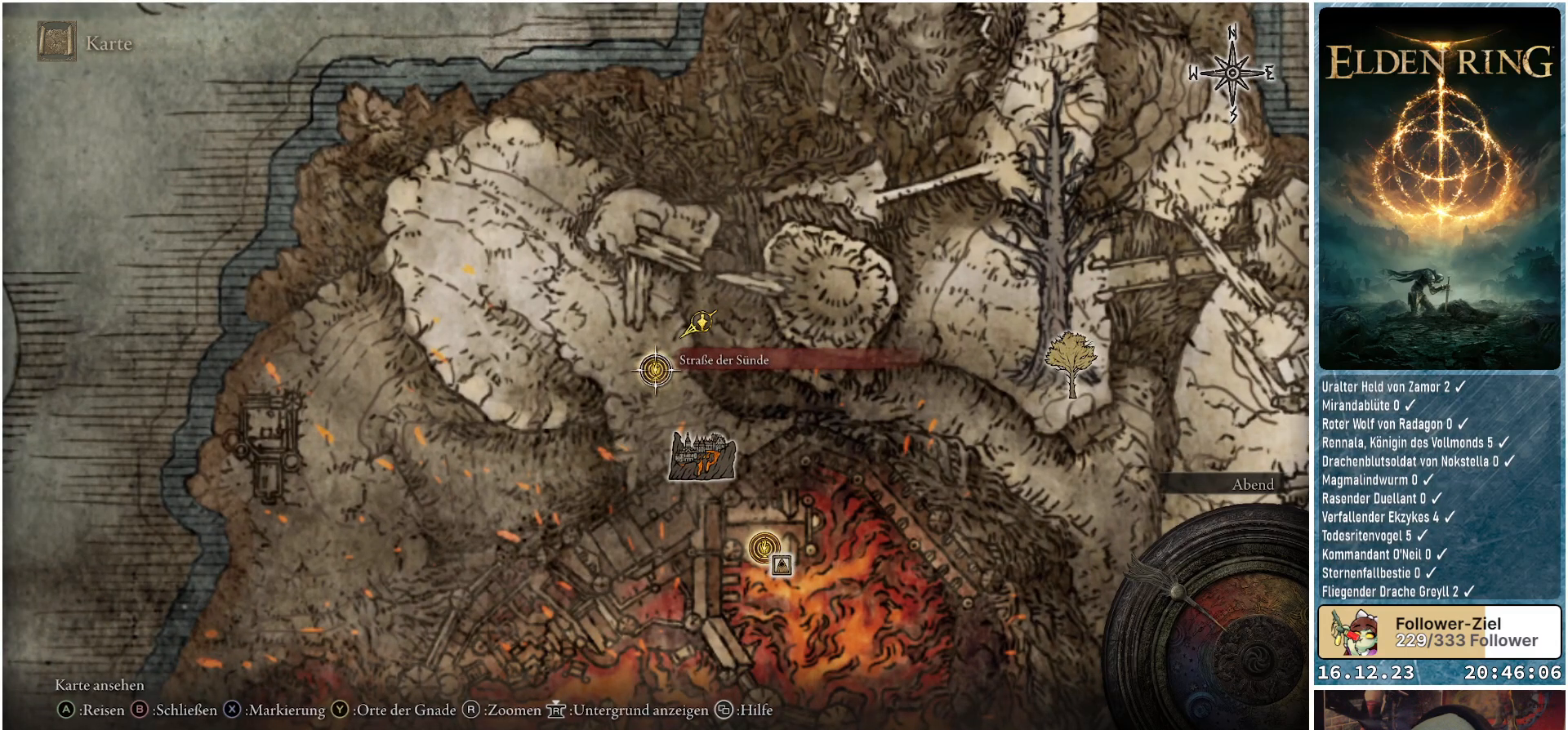
{"buttons": [], "left_stick": "center", "right_stick": "center", "events": []}
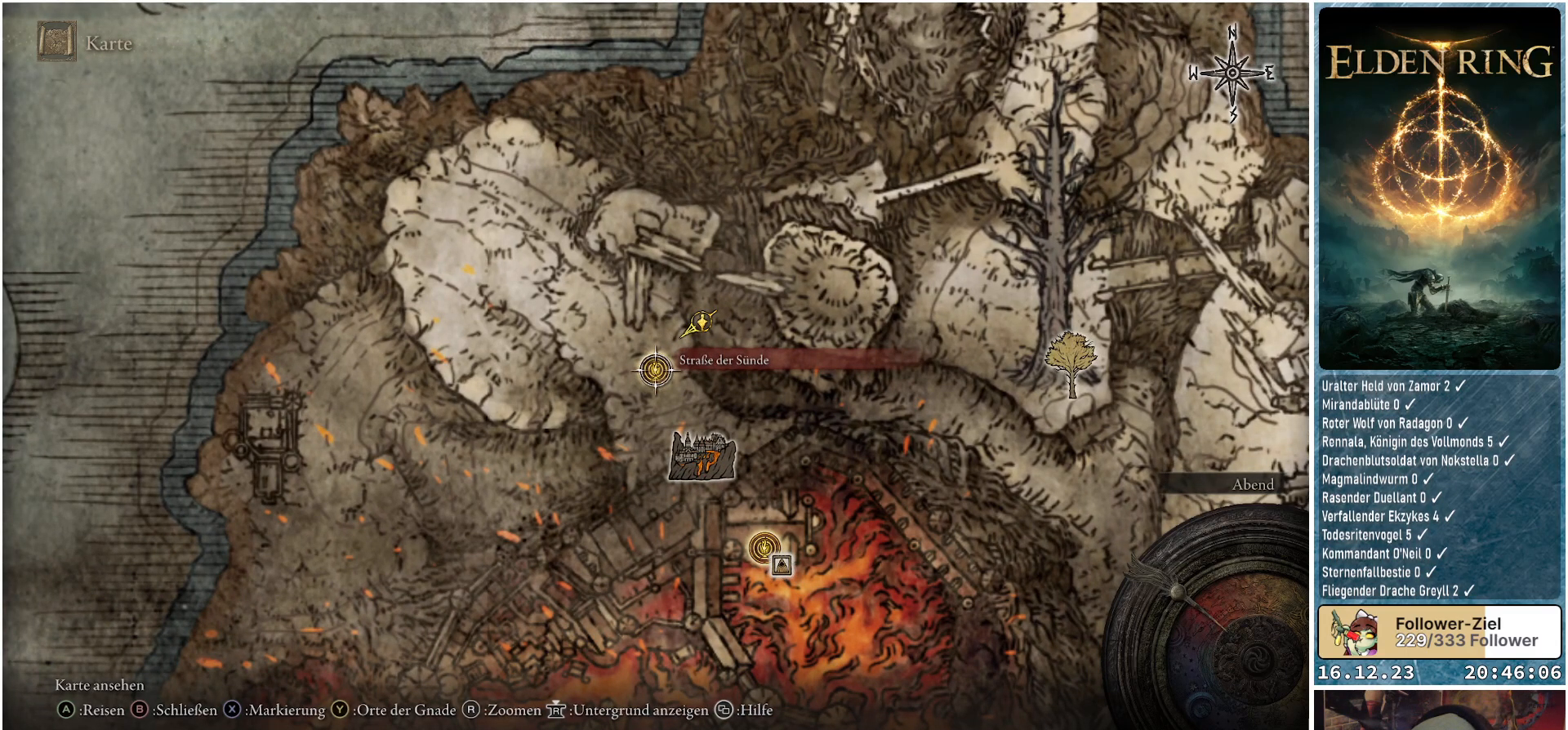
{"buttons": [], "left_stick": "center", "right_stick": "center", "events": []}
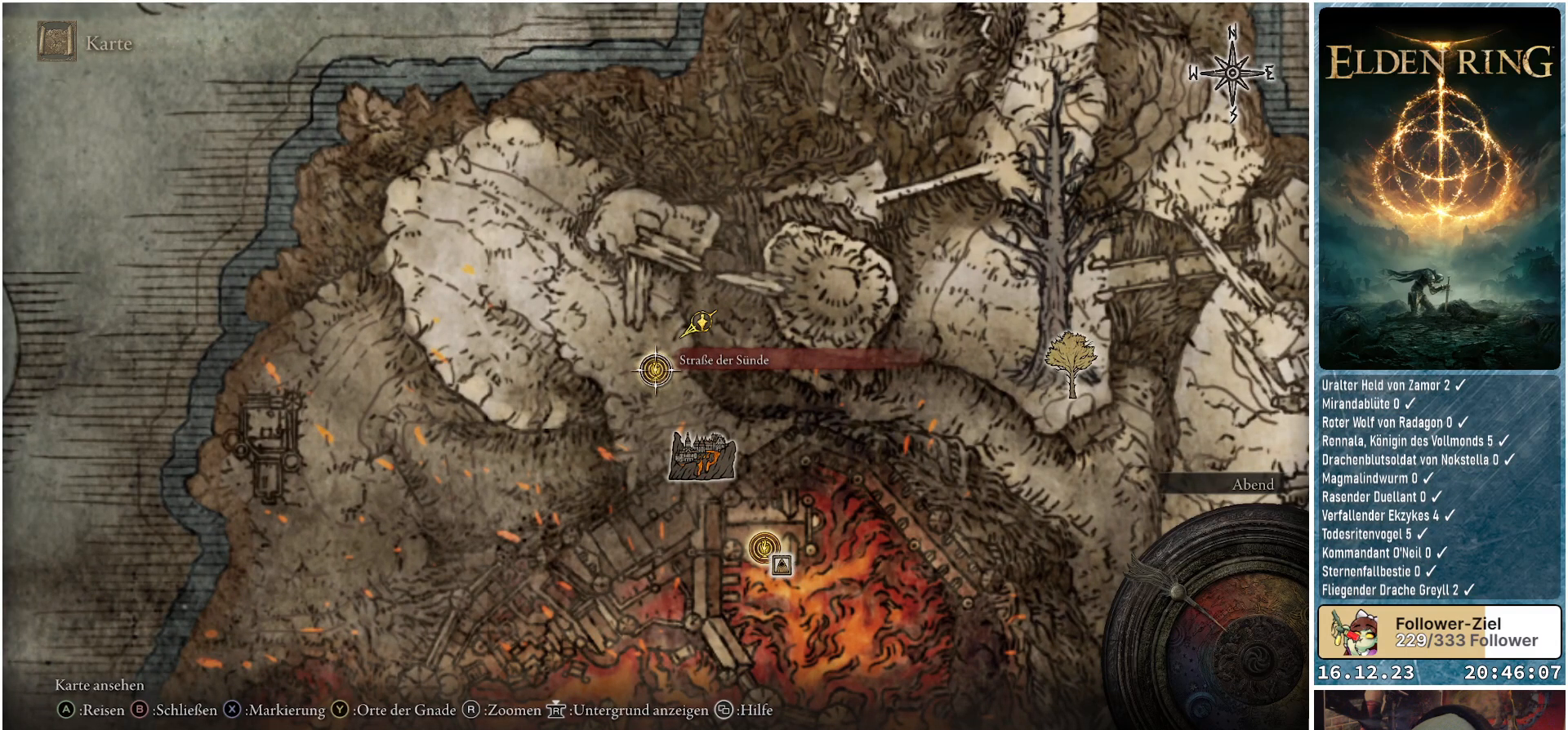
{"buttons": [], "left_stick": "center", "right_stick": "center", "events": []}
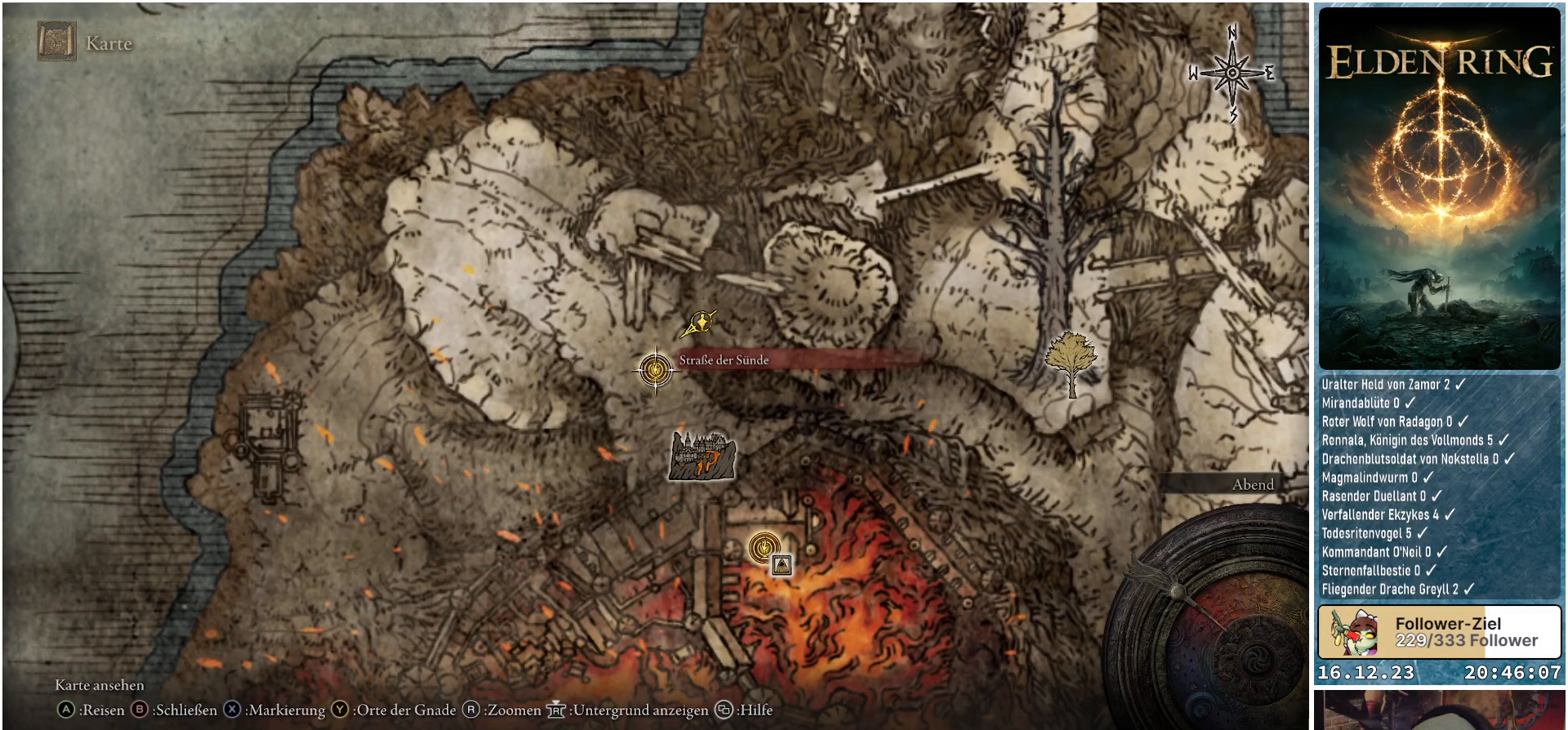
{"buttons": [], "left_stick": "down-right", "right_stick": "center", "events": [[417, "left_stick", "down-right"]]}
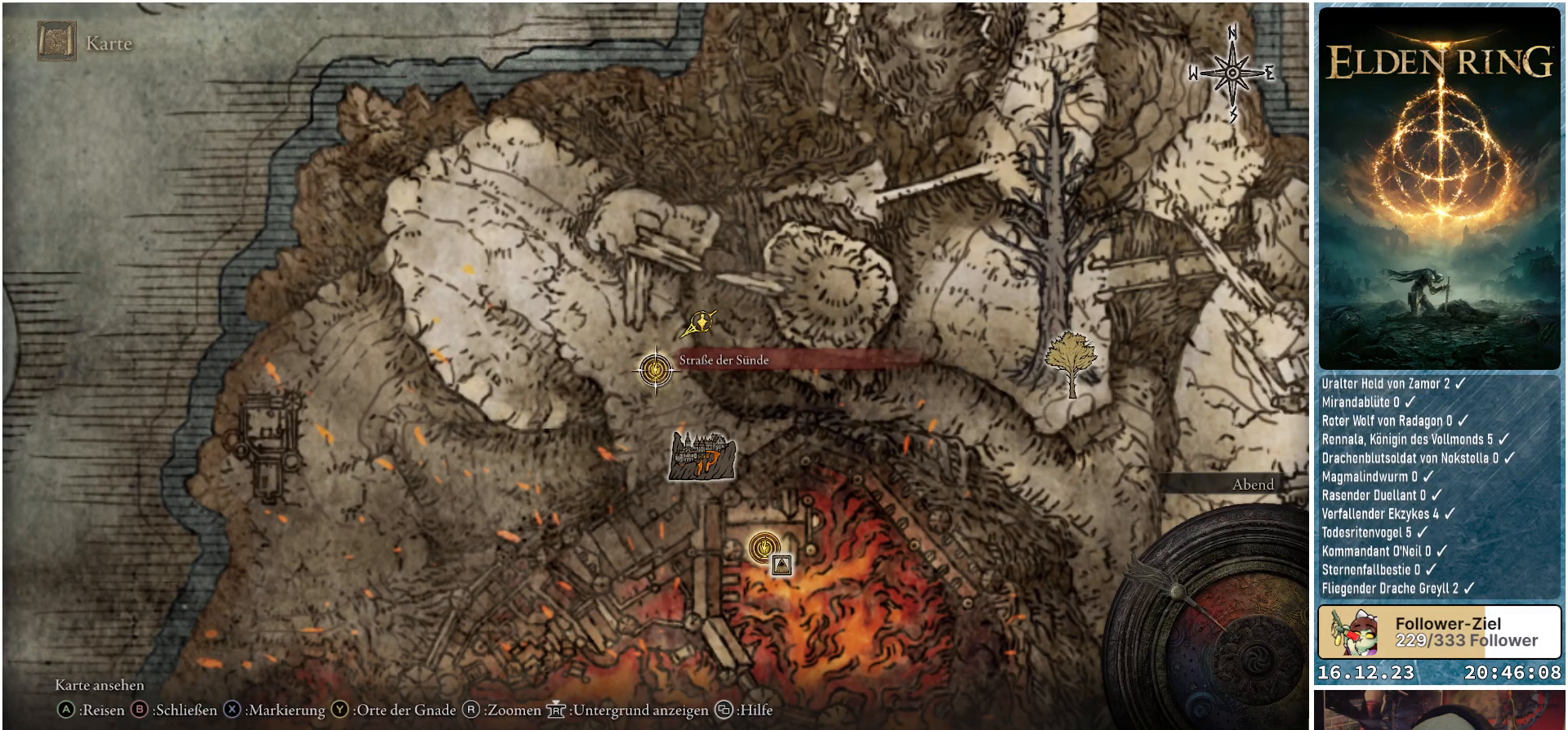
{"buttons": [], "left_stick": "down-right", "right_stick": "center", "events": []}
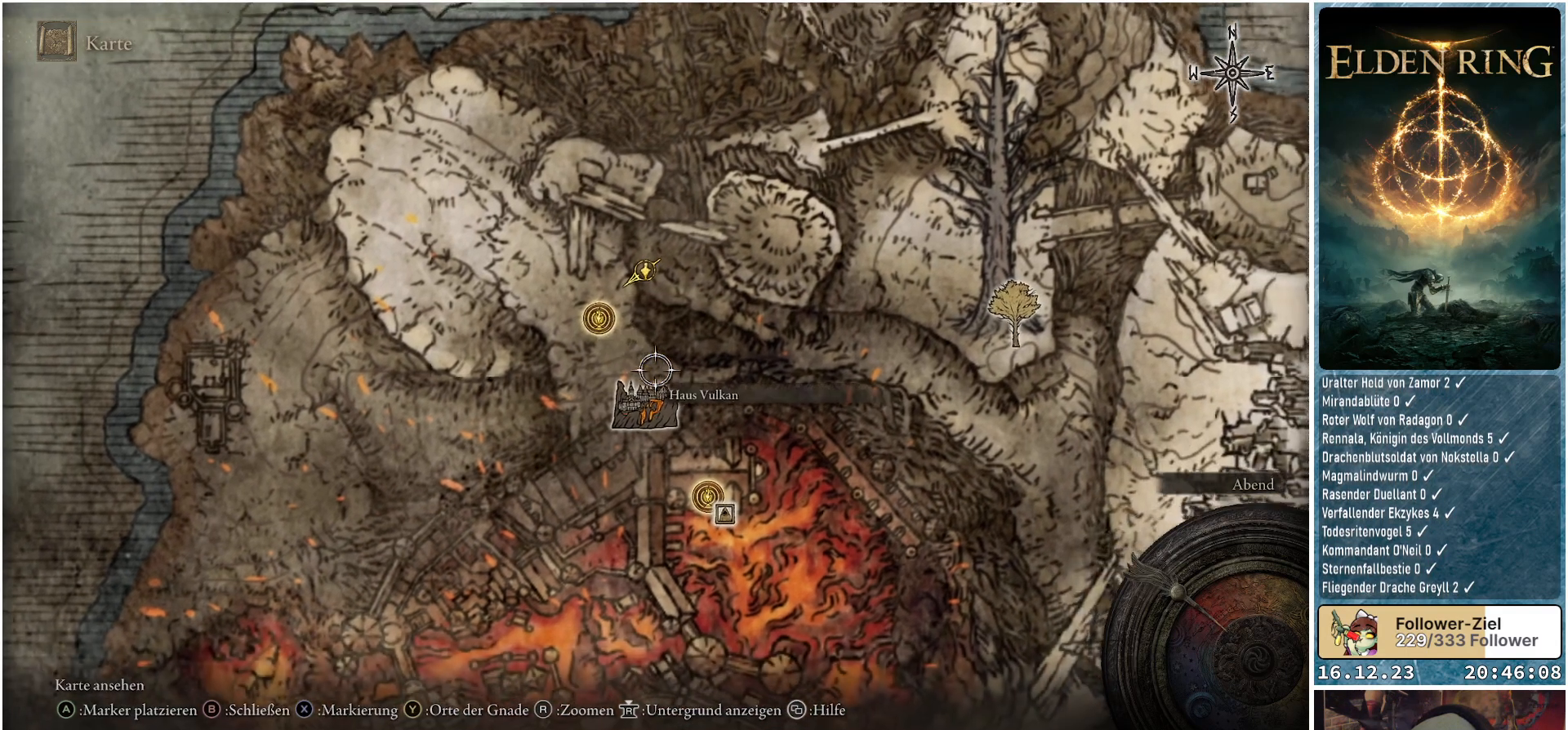
{"buttons": [], "left_stick": "down-right", "right_stick": "center", "events": []}
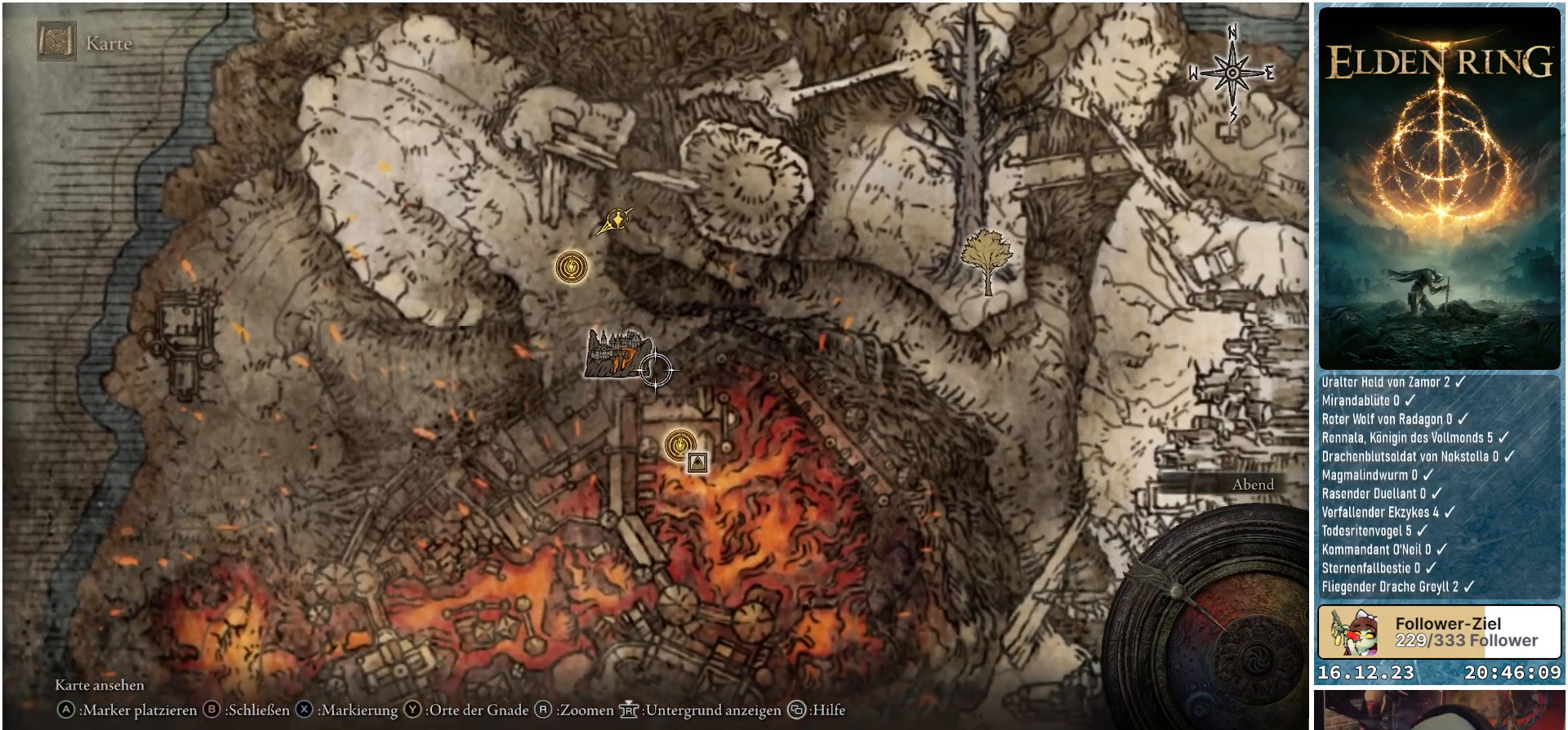
{"buttons": [], "left_stick": "center", "right_stick": "center", "events": [[450, "left_stick", "center"]]}
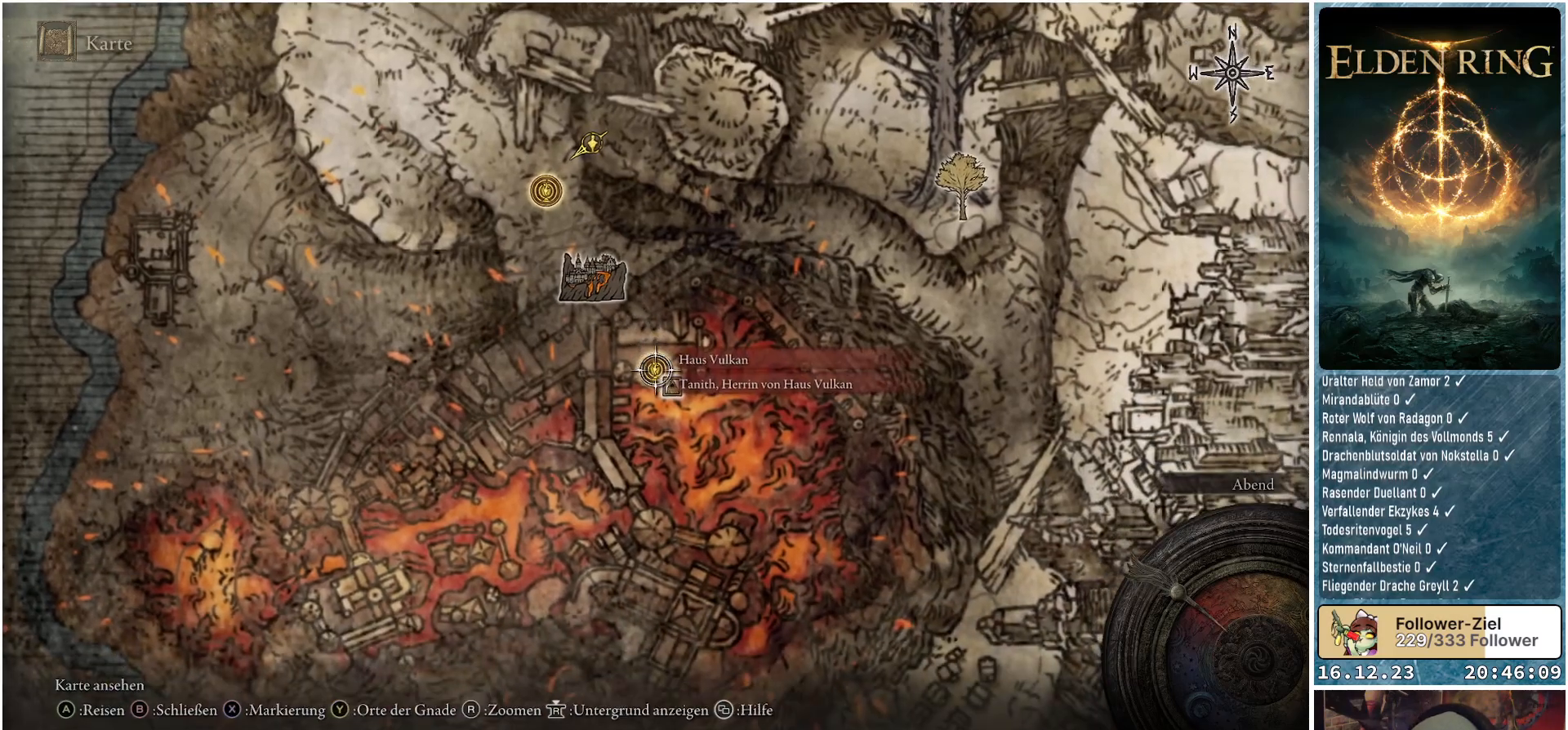
{"buttons": [], "left_stick": "center", "right_stick": "center", "events": [[133, "left_stick", "up"], [250, "left_stick", "center"], [317, "A", "down"], [450, "A", "up"]]}
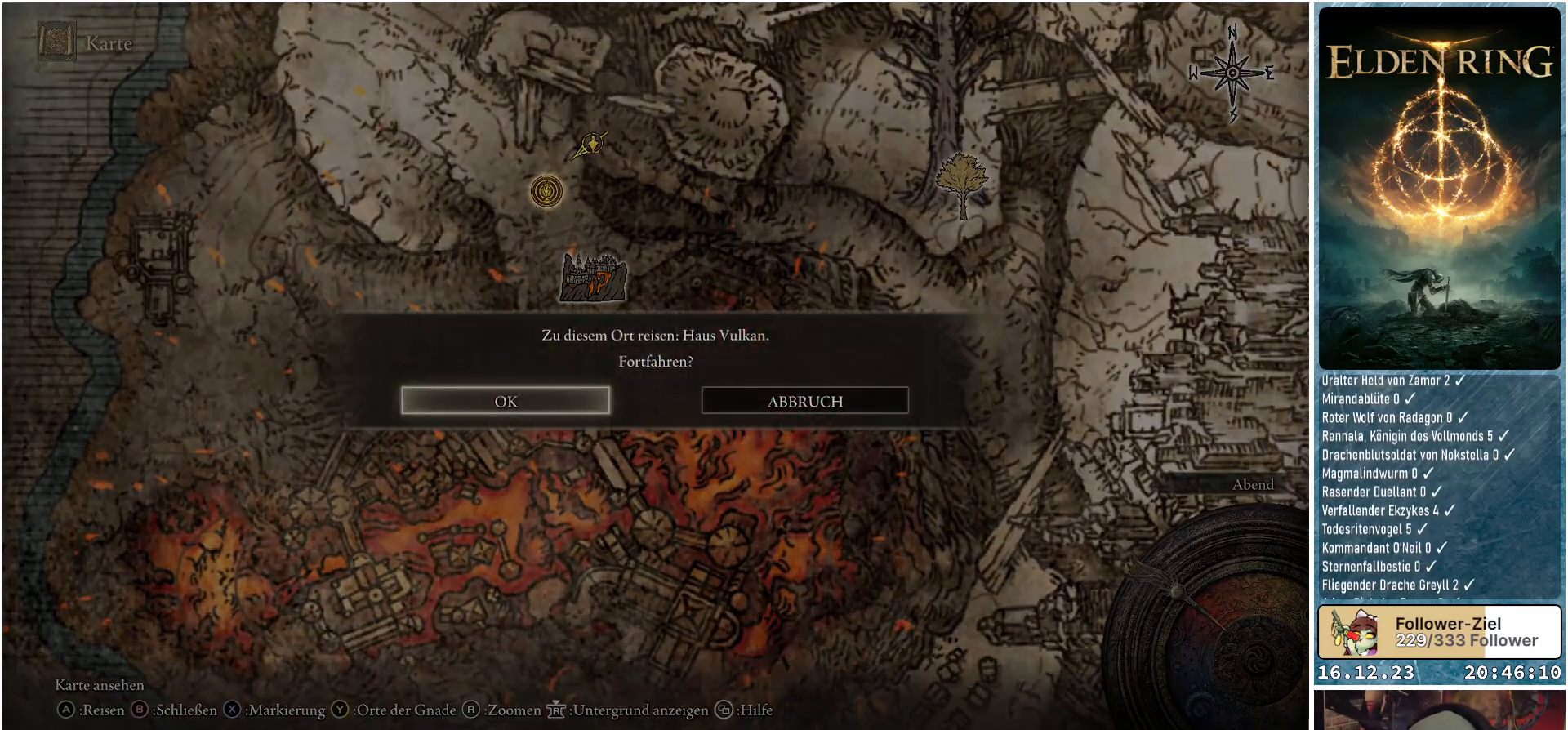
{"buttons": [], "left_stick": "center", "right_stick": "center", "events": [[150, "A", "down"], [267, "A", "up"]]}